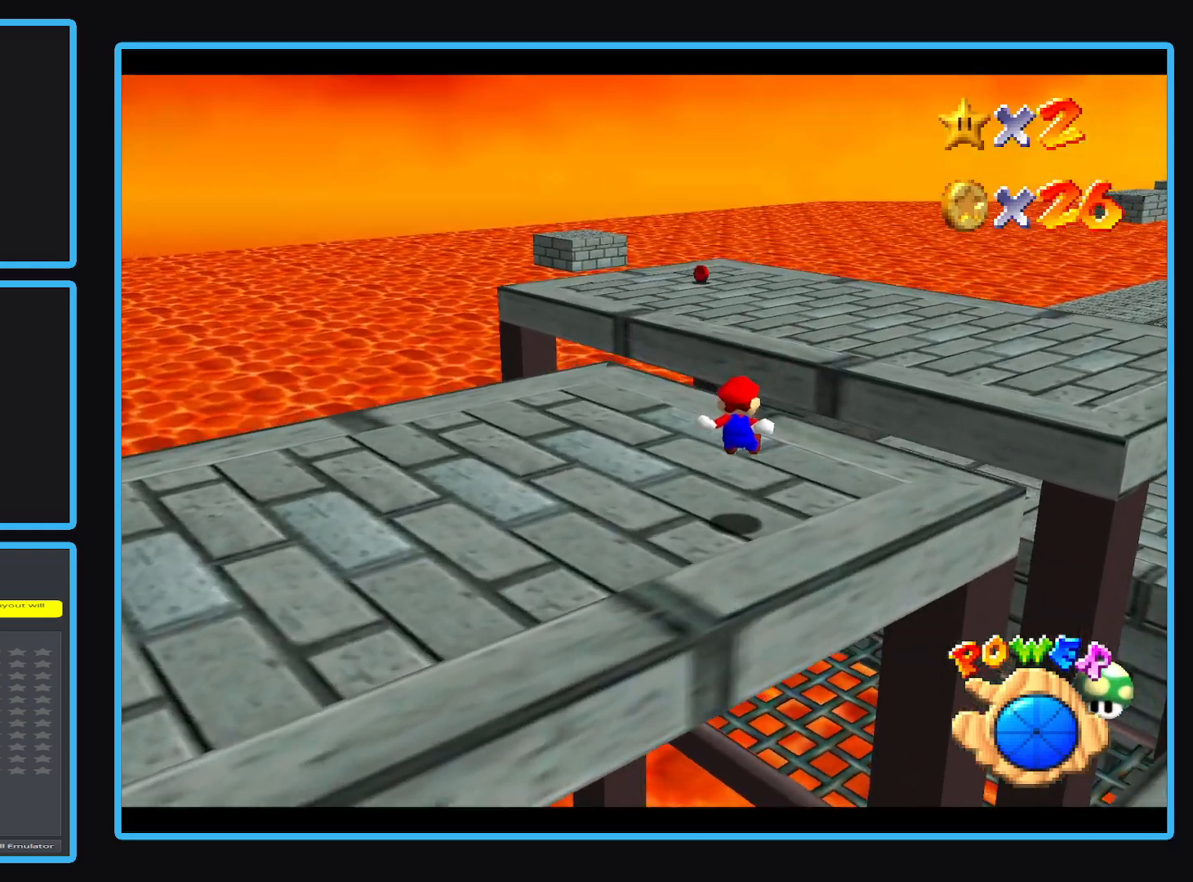
Gameplay with a controller (Xbox layout); each line is a JSON object with the inputs held at the frame after it (dt_ms = milliseconds from this image to that frame). "events" lists button and stick changes between this image and that frame as [ms after this image, input, new state], when the widget could be followed in between. Not read: L3 R3 right_stick.
{"dt_ms": 500, "buttons": ["A"], "left_stick": "up", "events": [[150, "left_stick", "up"], [250, "A", "down"]]}
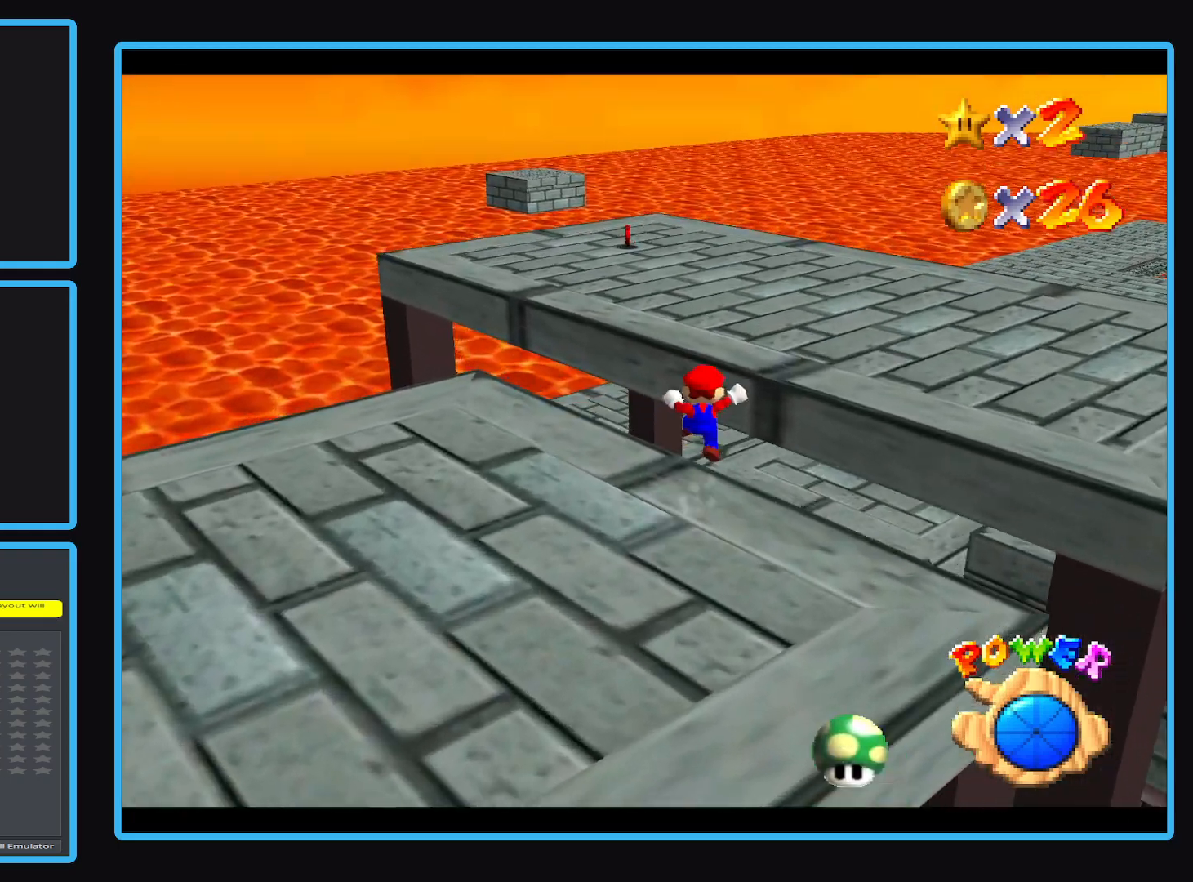
{"dt_ms": 500, "buttons": [], "left_stick": "up", "events": [[17, "A", "up"], [67, "A", "down"], [233, "A", "up"], [300, "A", "down"], [433, "A", "up"]]}
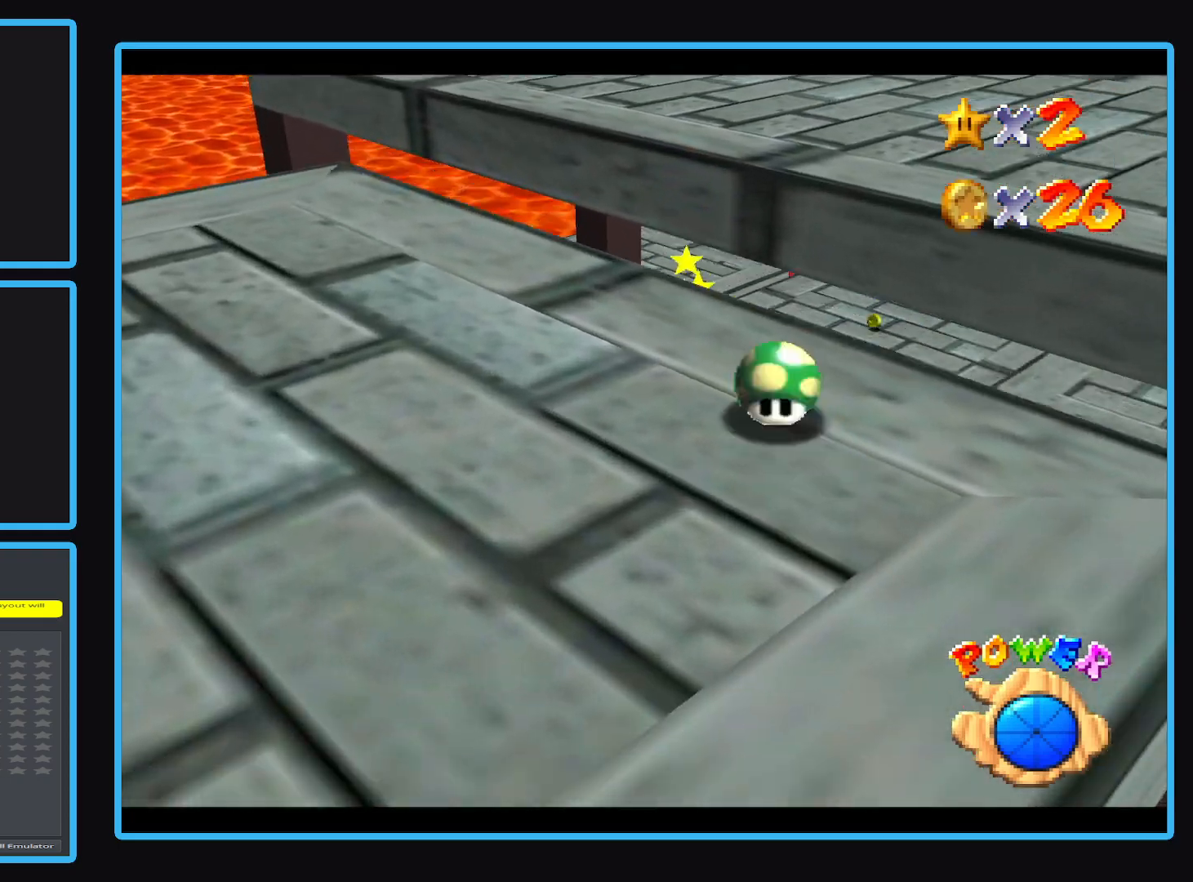
{"dt_ms": 500, "buttons": ["B"], "left_stick": "up", "events": [[100, "A", "down"], [150, "A", "up"], [317, "B", "down"], [433, "B", "up"], [483, "B", "down"]]}
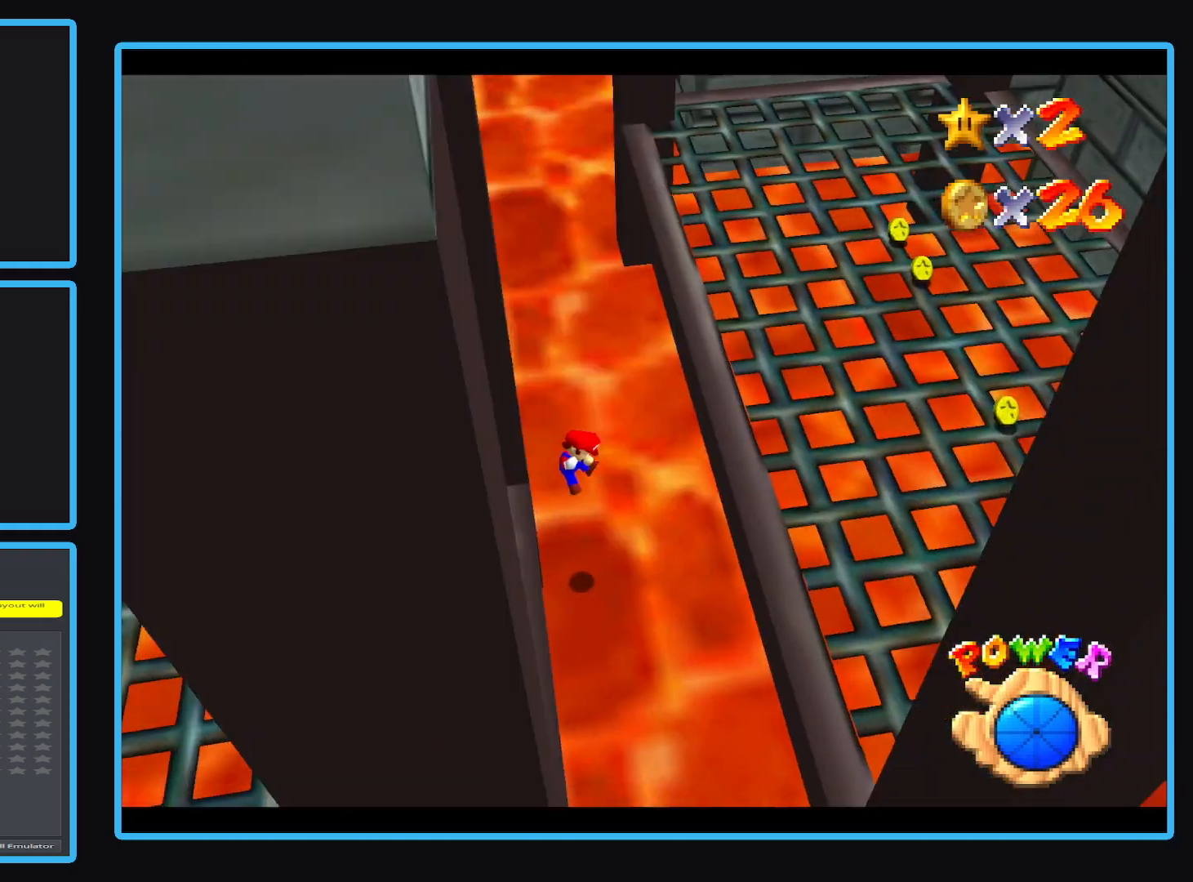
{"dt_ms": 500, "buttons": [], "left_stick": "up-right", "events": [[100, "B", "up"], [200, "left_stick", "up-right"]]}
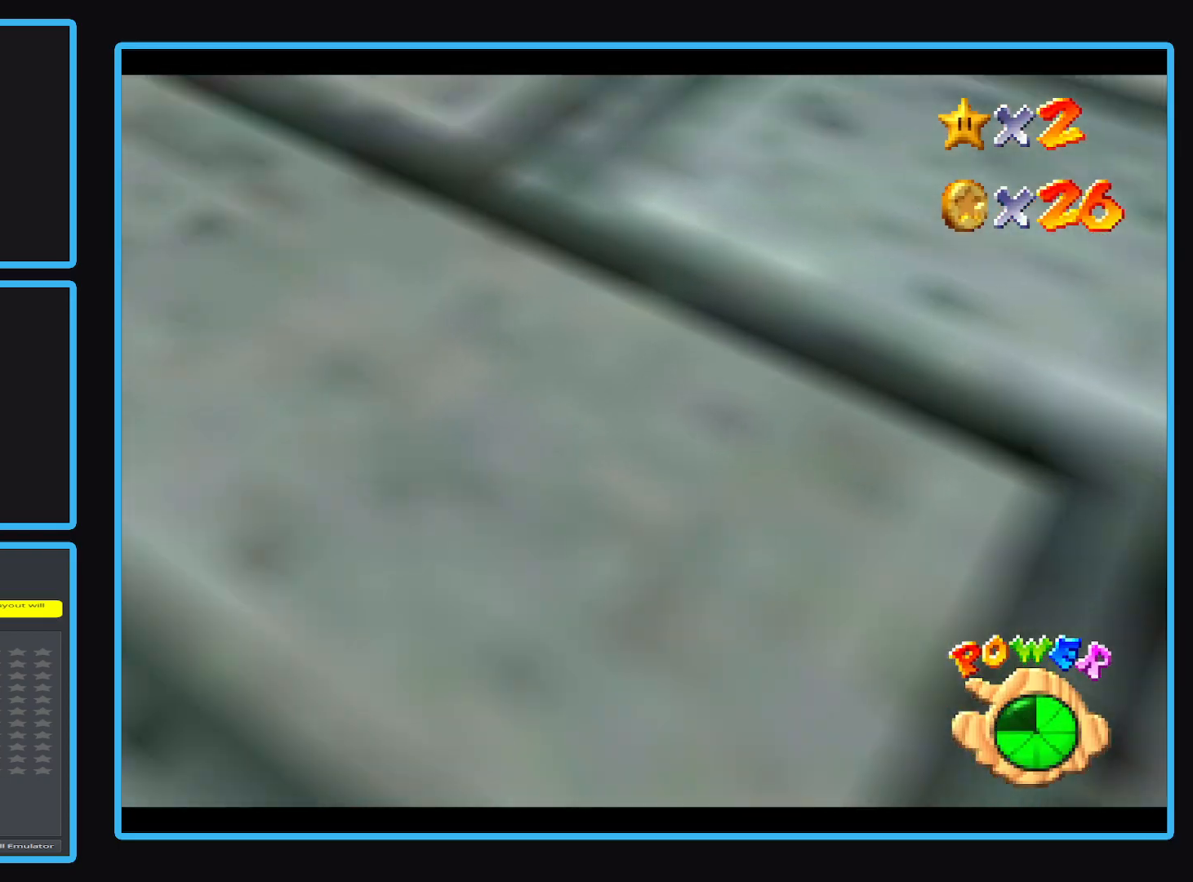
{"dt_ms": 500, "buttons": [], "left_stick": "up", "events": [[350, "Y", "down"], [433, "left_stick", "up"], [450, "Y", "up"]]}
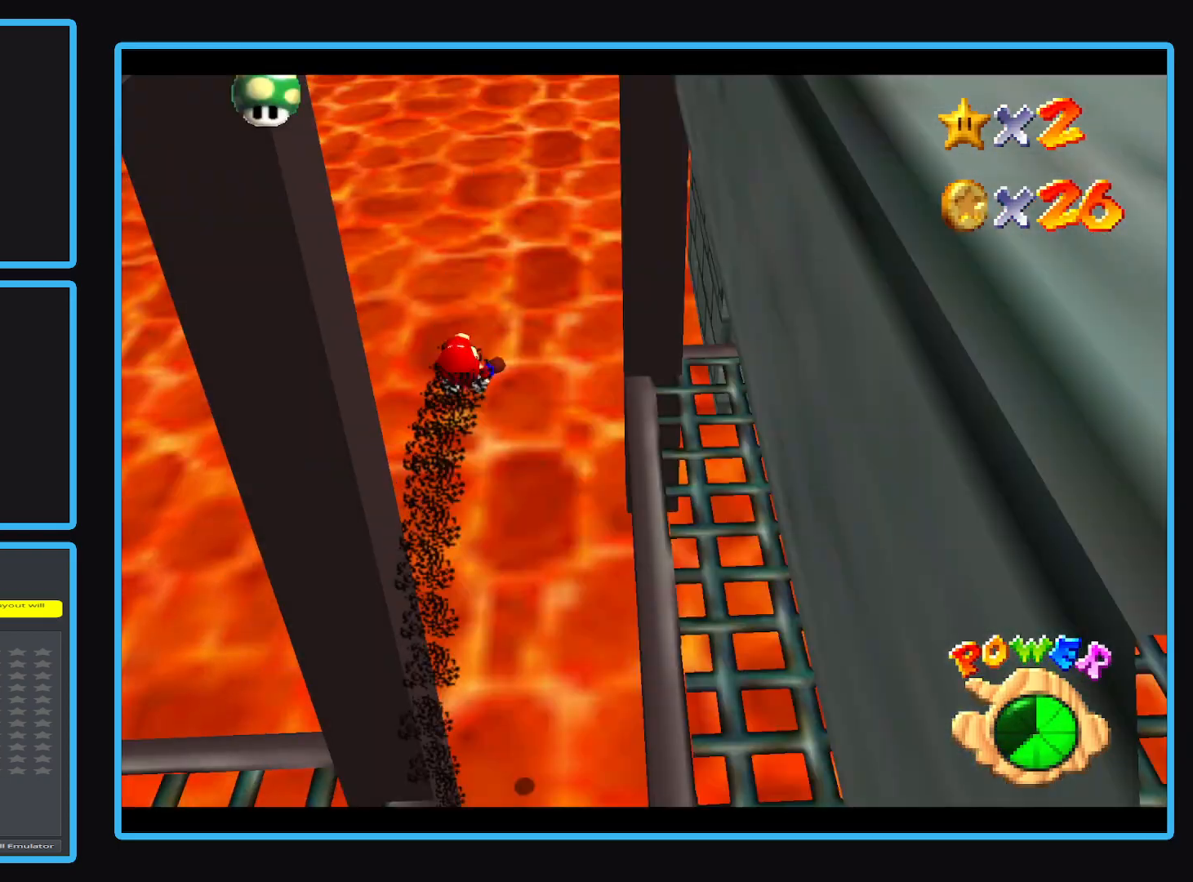
{"dt_ms": 500, "buttons": ["Y"], "left_stick": "up", "events": [[33, "left_stick", "up-left"], [150, "Y", "down"], [233, "Y", "up"], [400, "left_stick", "up"], [433, "Y", "down"]]}
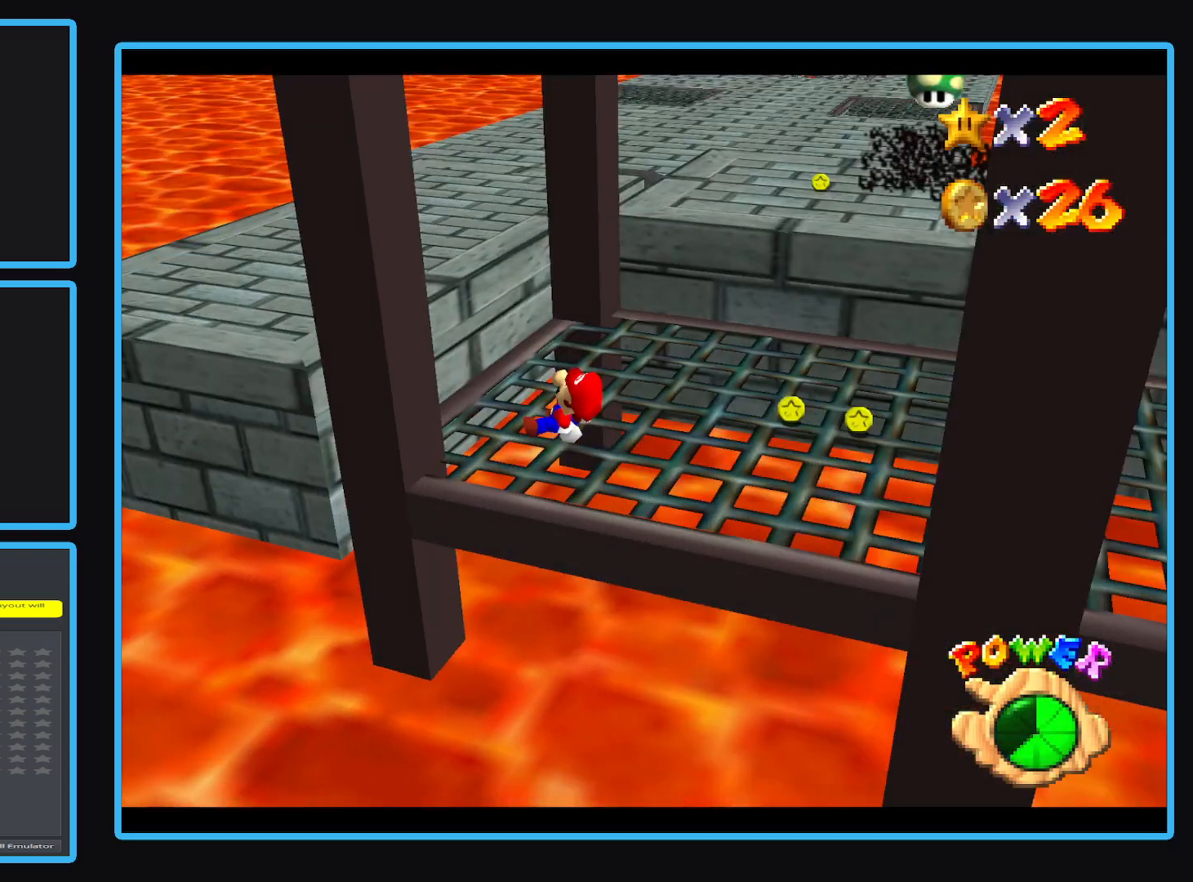
{"dt_ms": 500, "buttons": [], "left_stick": "left", "events": [[17, "Y", "up"], [17, "left_stick", "up-left"], [250, "left_stick", "left"]]}
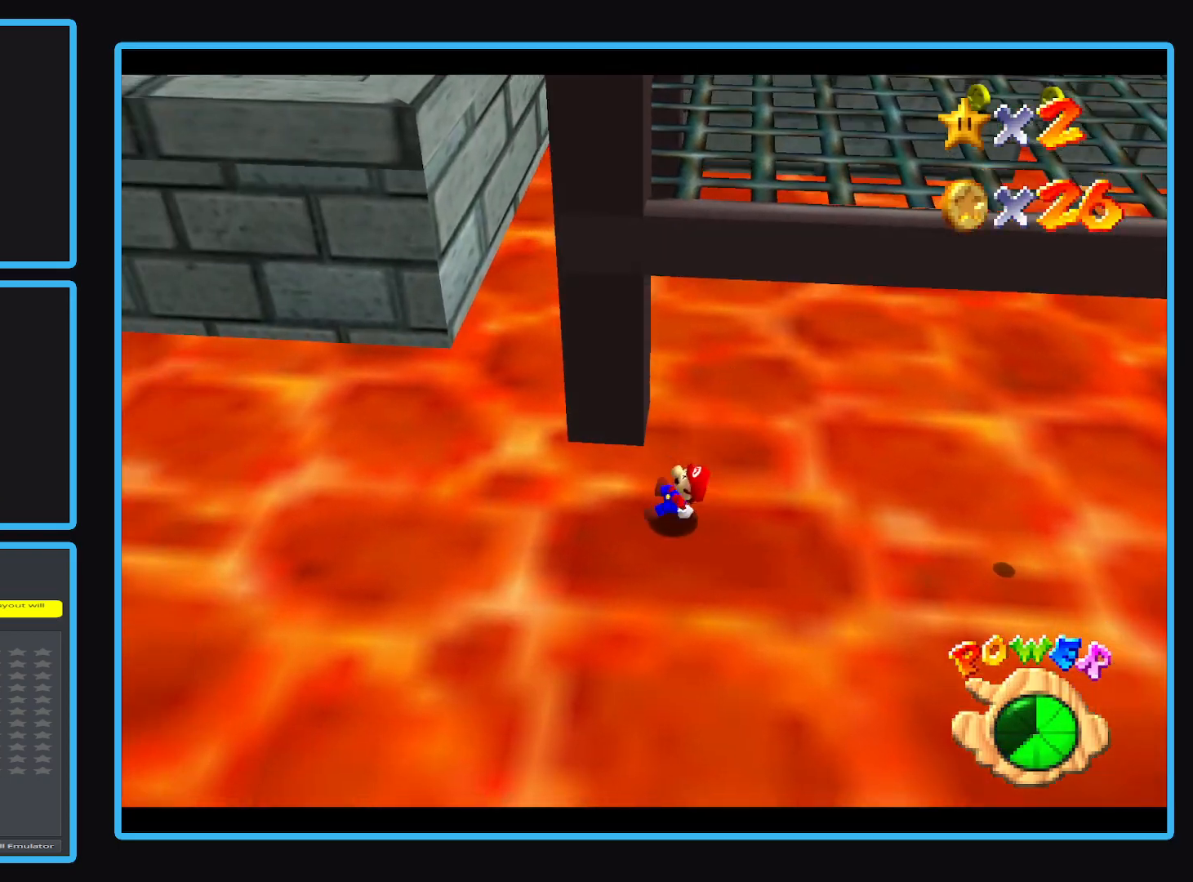
{"dt_ms": 500, "buttons": [], "left_stick": "up-left", "events": [[183, "left_stick", "up-left"]]}
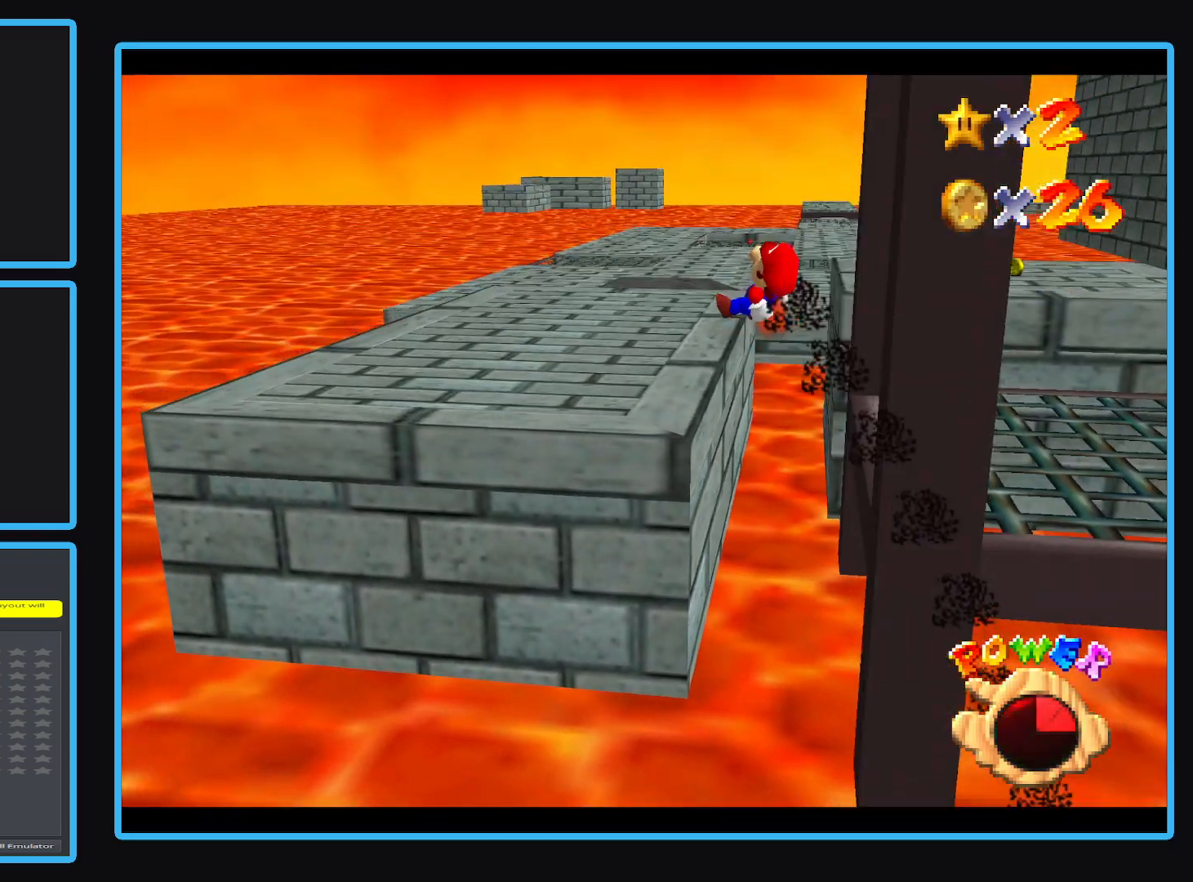
{"dt_ms": 500, "buttons": [], "left_stick": "up-left"}
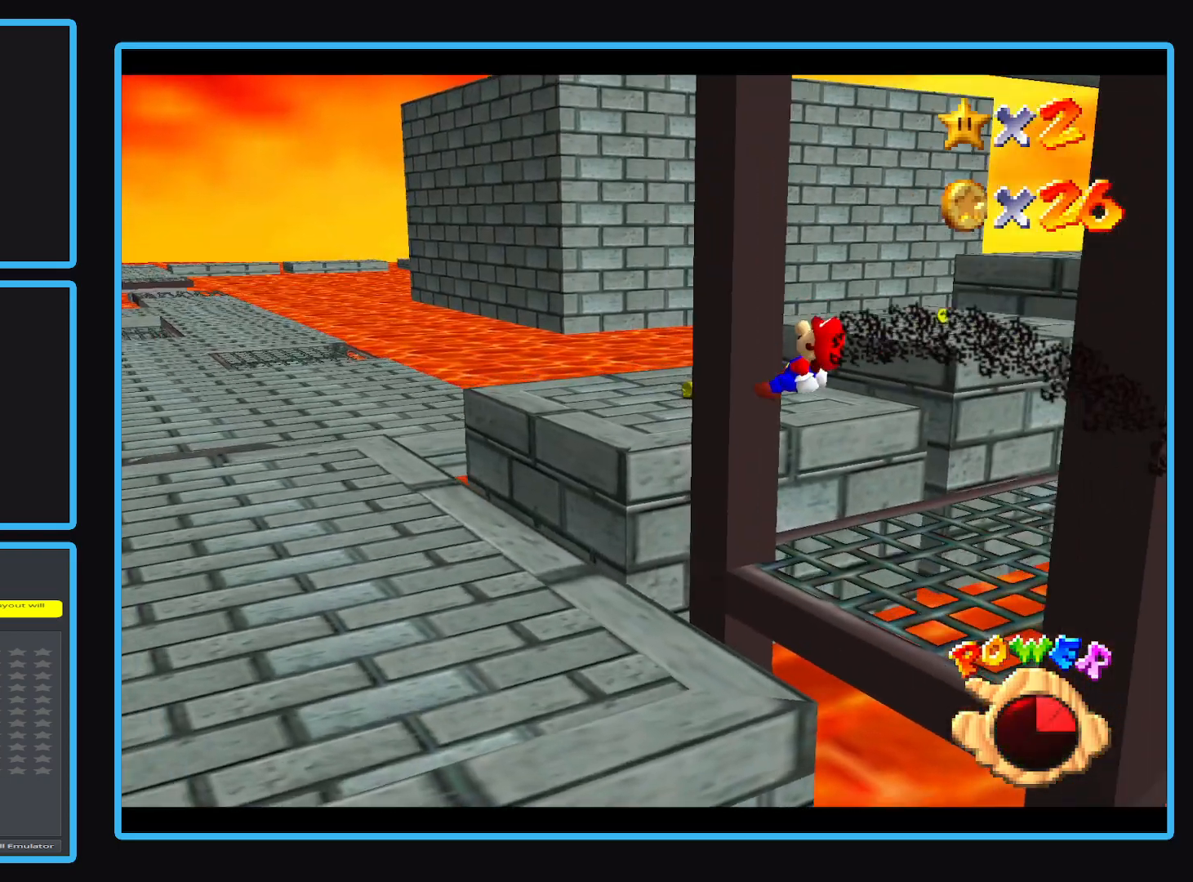
{"dt_ms": 500, "buttons": [], "left_stick": "left", "events": [[83, "left_stick", "left"], [383, "Y", "down"], [467, "Y", "up"]]}
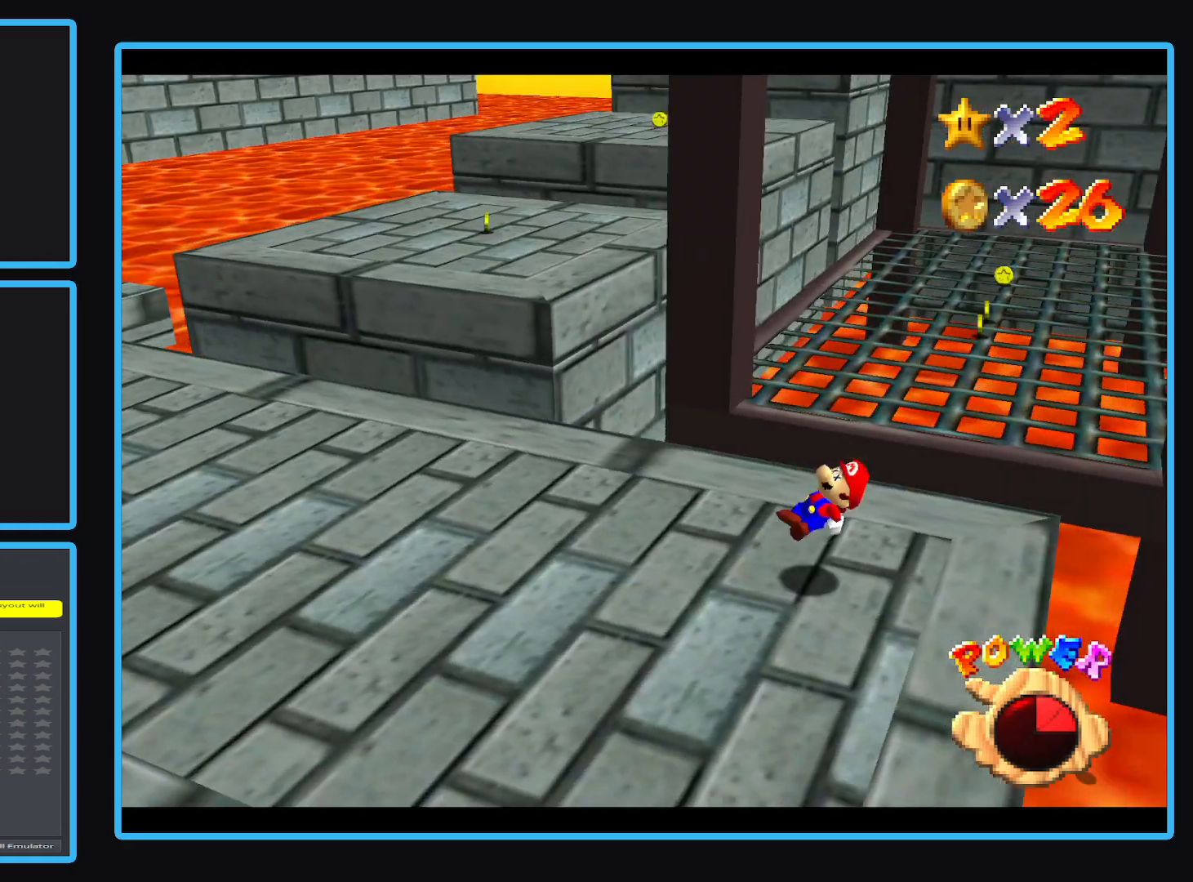
{"dt_ms": 500, "buttons": [], "left_stick": "left", "events": []}
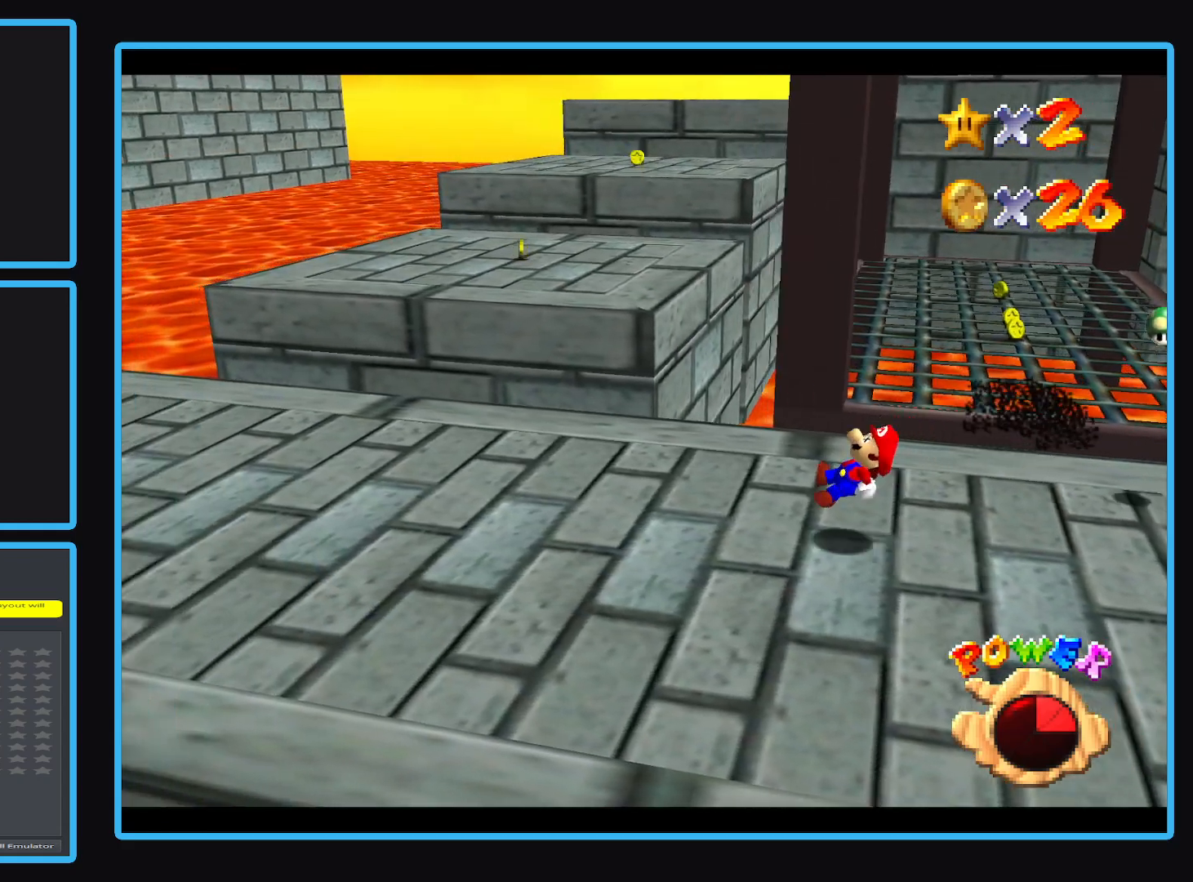
{"dt_ms": 500, "buttons": [], "left_stick": "left", "events": []}
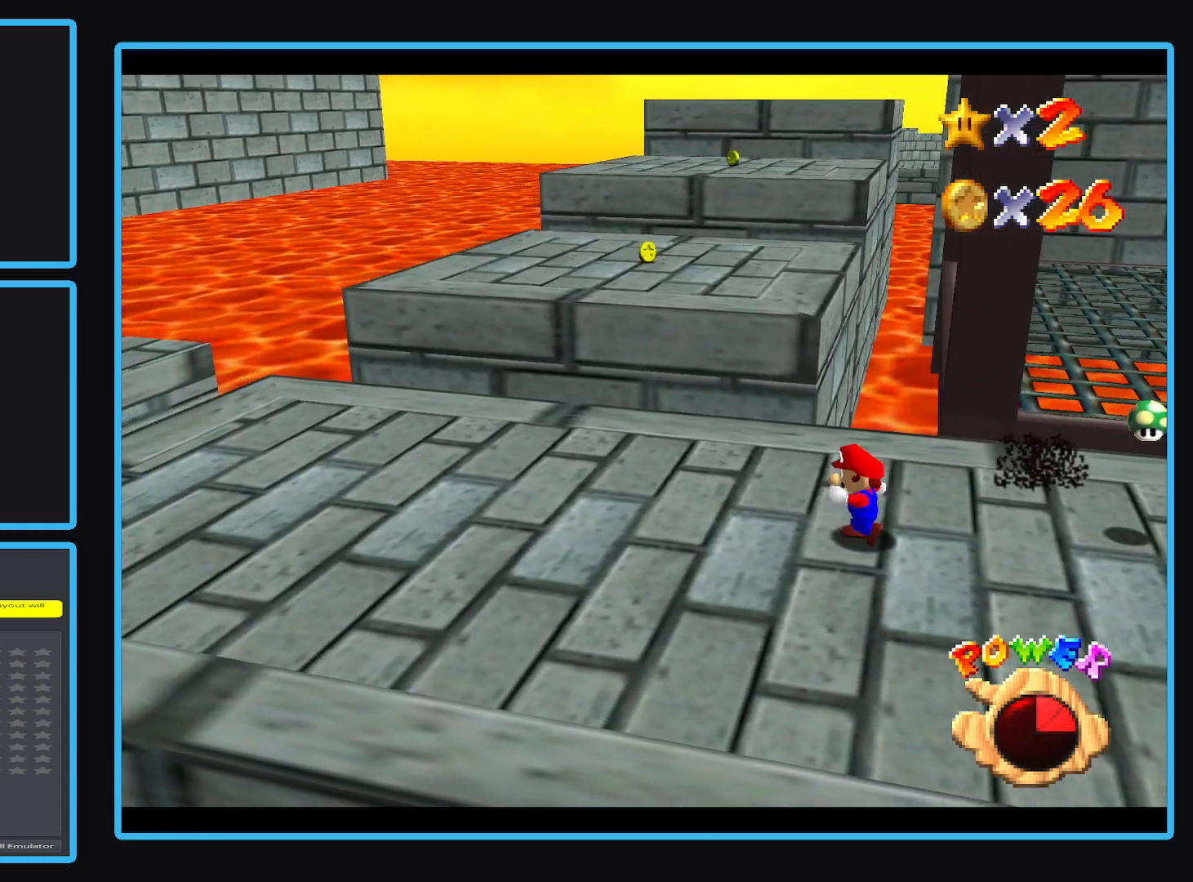
{"dt_ms": 500, "buttons": [], "left_stick": "up-left", "events": [[383, "left_stick", "up-left"]]}
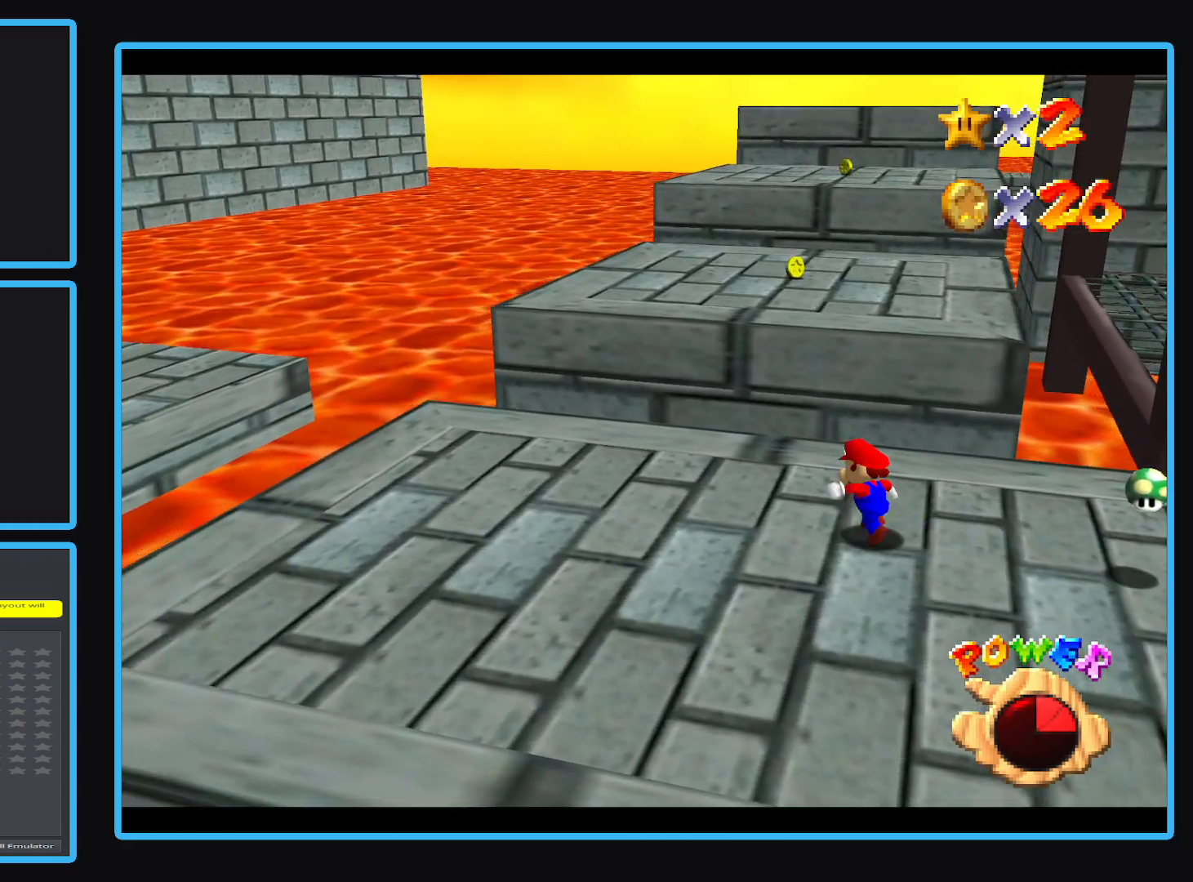
{"dt_ms": 500, "buttons": ["A"], "left_stick": "up-left", "events": [[150, "left_stick", "up"], [383, "A", "down"], [483, "left_stick", "up-left"]]}
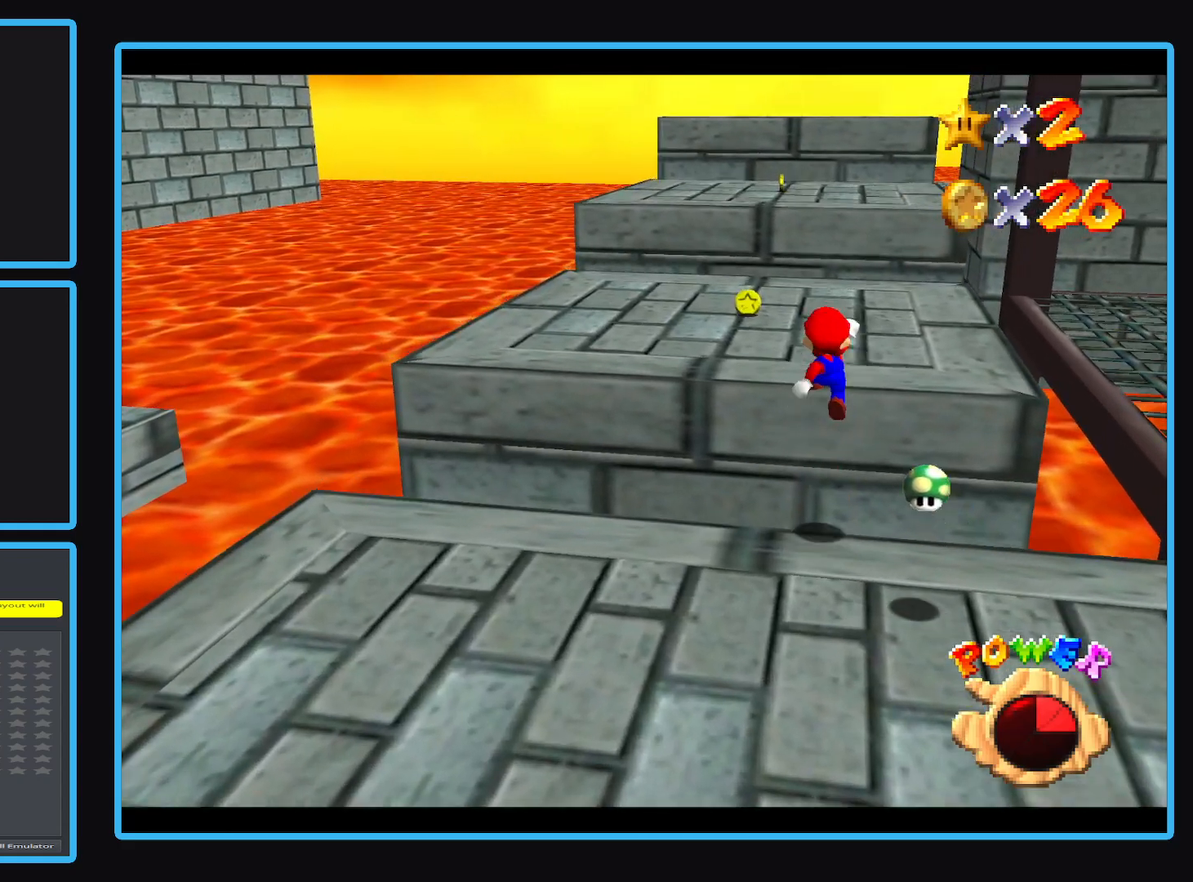
{"dt_ms": 500, "buttons": [], "left_stick": "left", "events": [[183, "X", "down"], [250, "A", "up"], [250, "X", "up"], [350, "left_stick", "left"]]}
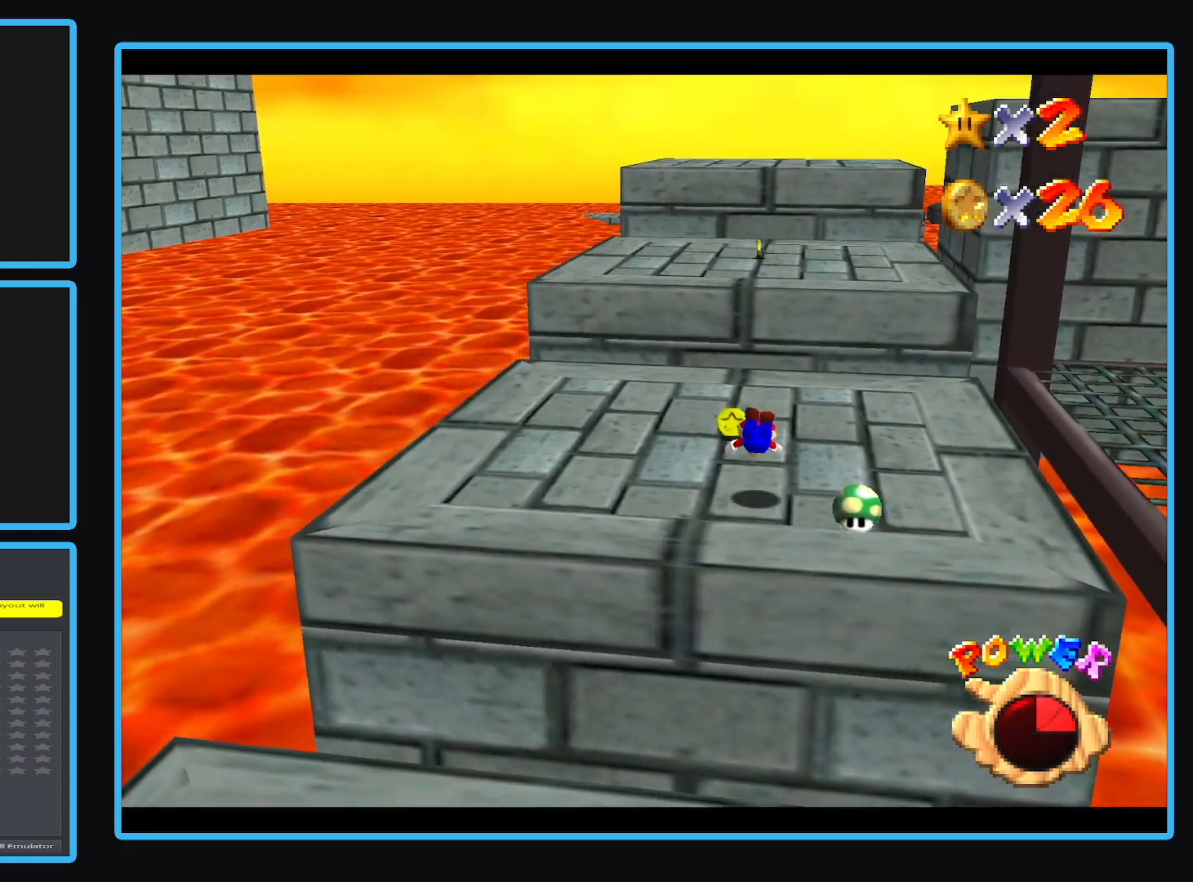
{"dt_ms": 500, "buttons": [], "left_stick": "up", "events": [[67, "left_stick", "down-left"], [183, "A", "down"], [250, "A", "up"], [333, "left_stick", "up-left"], [433, "left_stick", "up"]]}
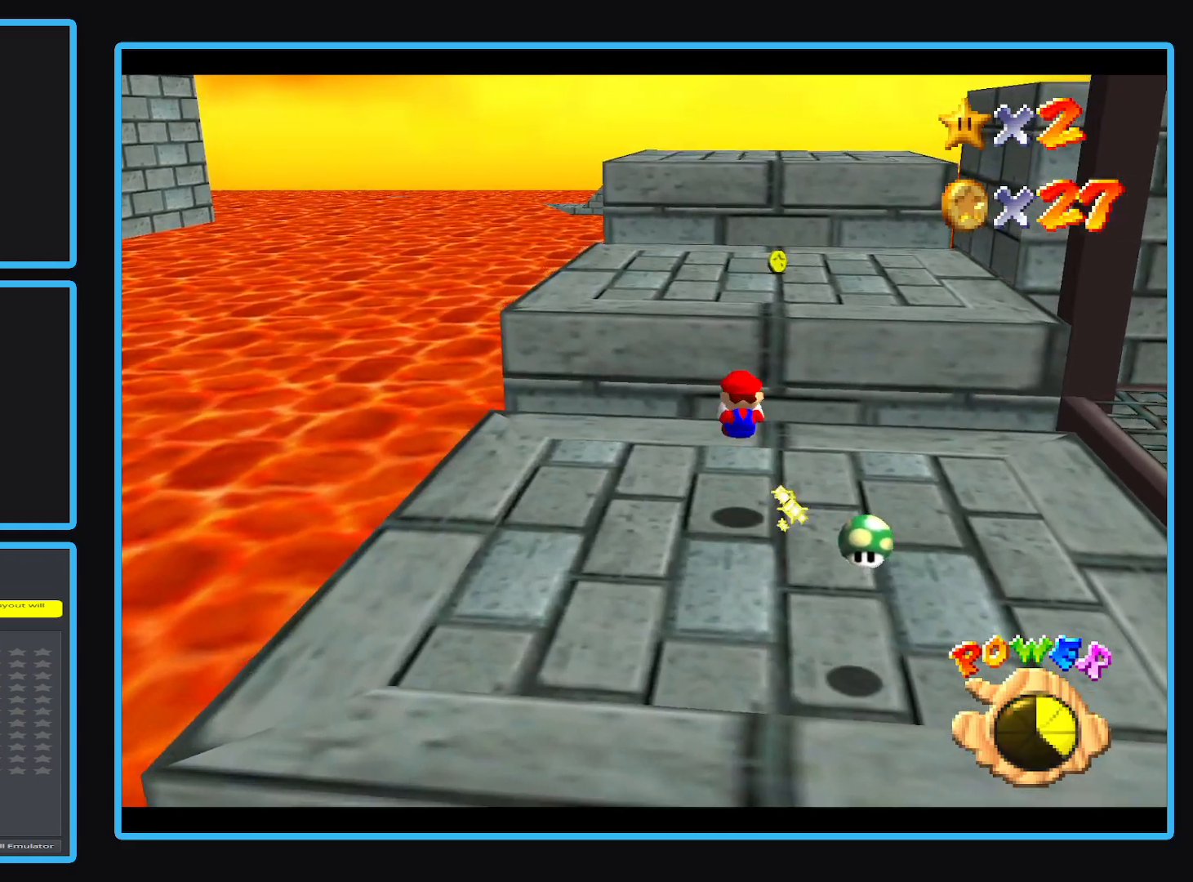
{"dt_ms": 500, "buttons": ["A"], "left_stick": "up", "events": [[400, "A", "down"]]}
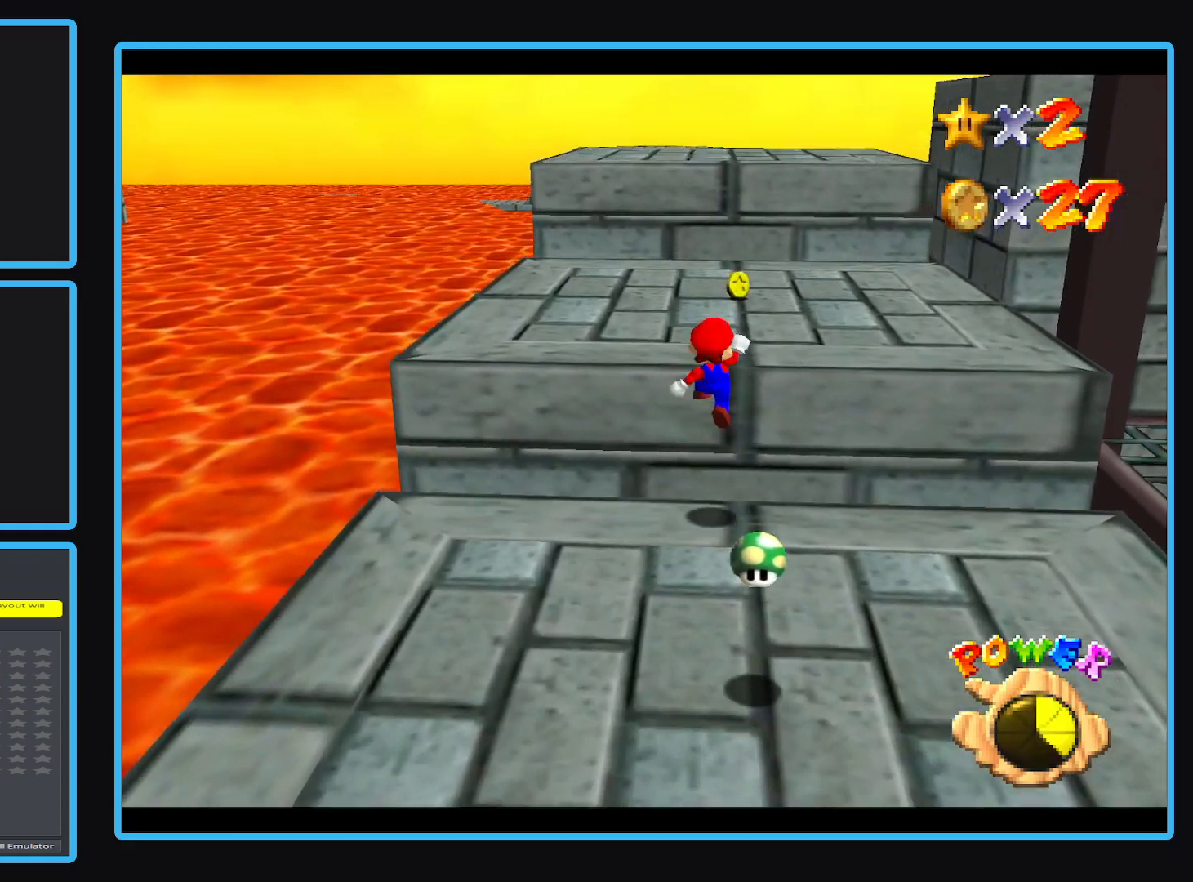
{"dt_ms": 500, "buttons": [], "left_stick": "up", "events": [[250, "A", "up"]]}
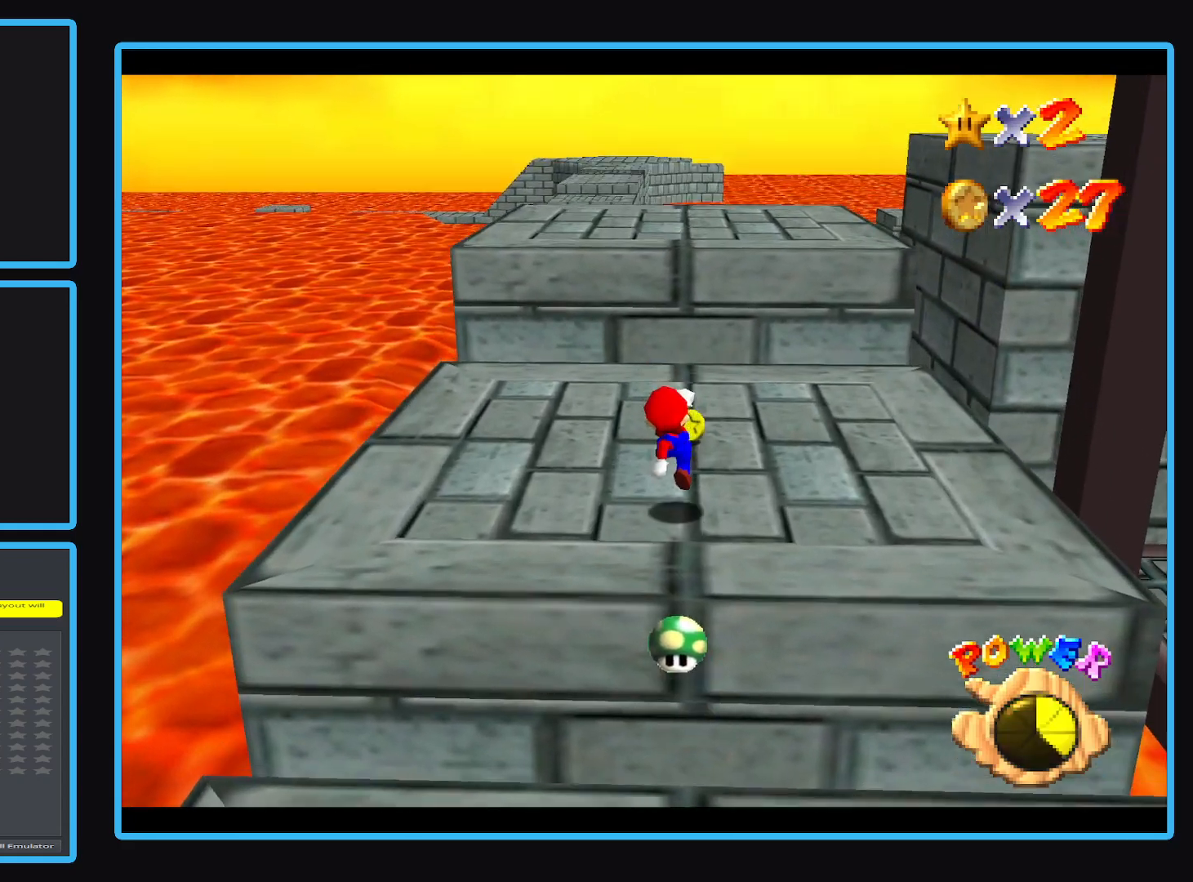
{"dt_ms": 500, "buttons": [], "left_stick": "up-left", "events": [[67, "Y", "down"], [150, "Y", "up"], [167, "left_stick", "up-left"]]}
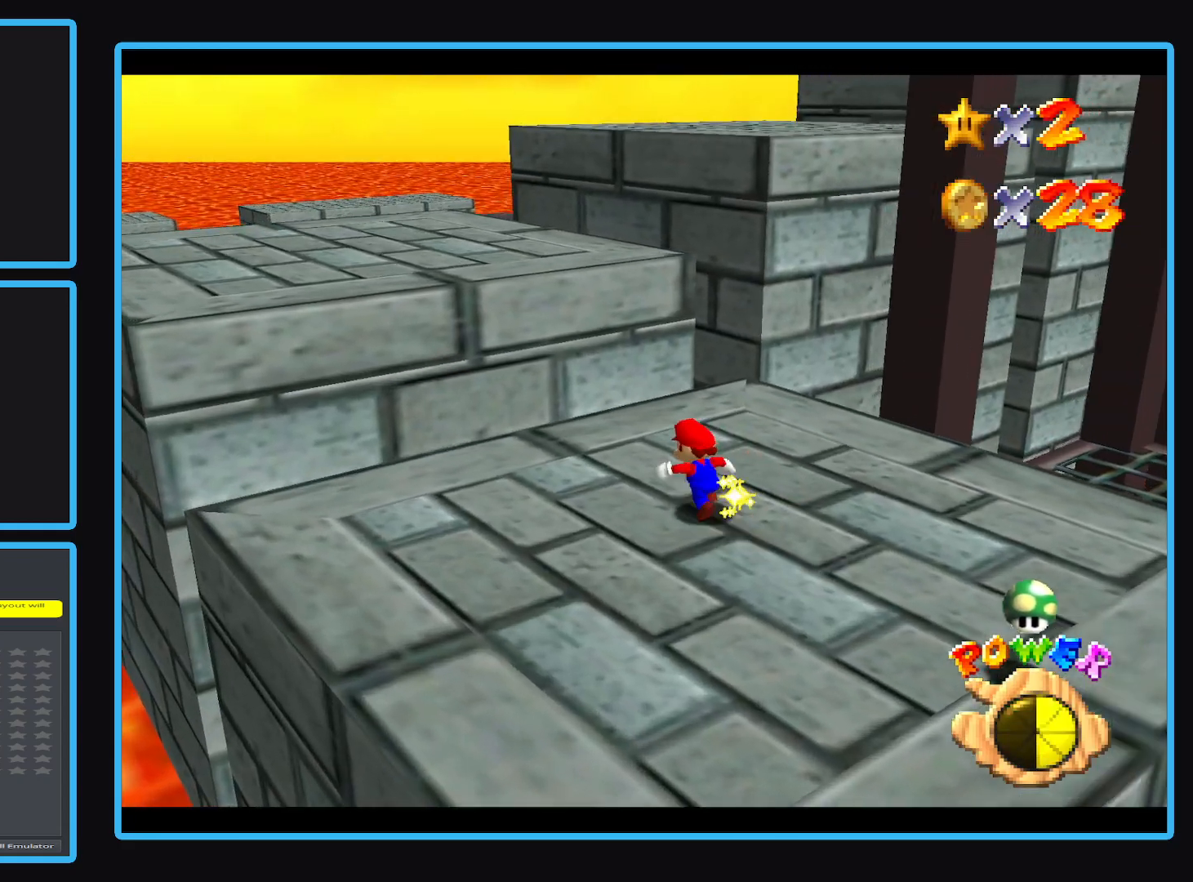
{"dt_ms": 500, "buttons": ["A"], "left_stick": "up-left", "events": [[333, "A", "down"]]}
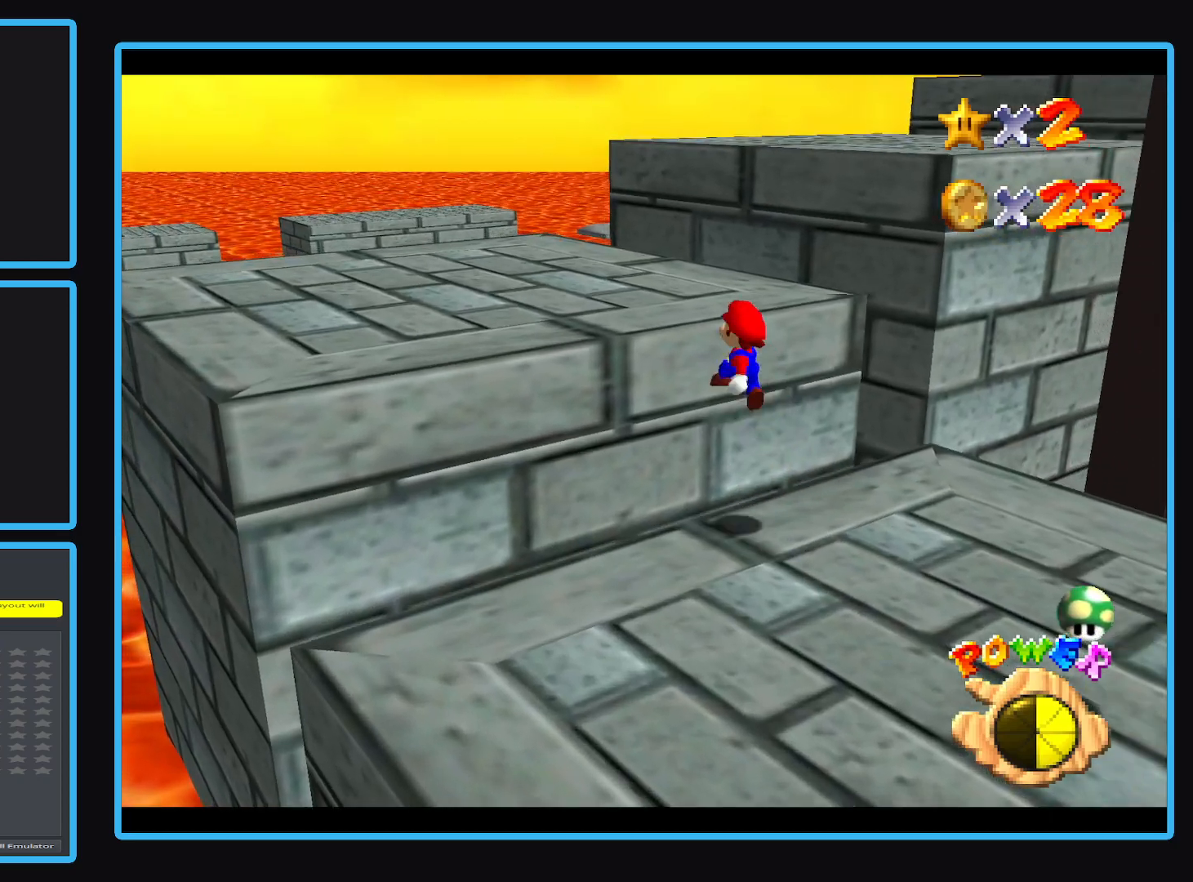
{"dt_ms": 500, "buttons": [], "left_stick": "up-left", "events": [[150, "A", "up"], [283, "Y", "down"], [367, "Y", "up"]]}
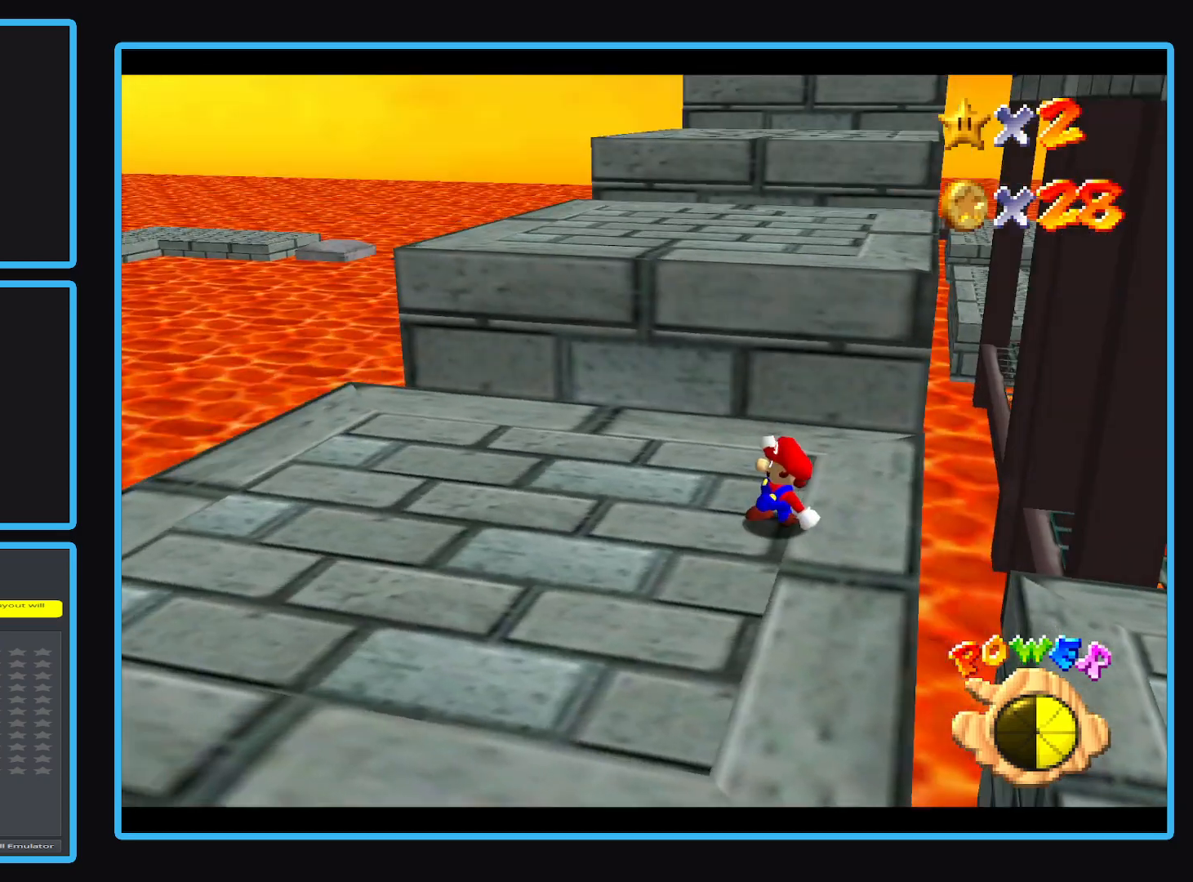
{"dt_ms": 500, "buttons": [], "left_stick": "up-left", "events": []}
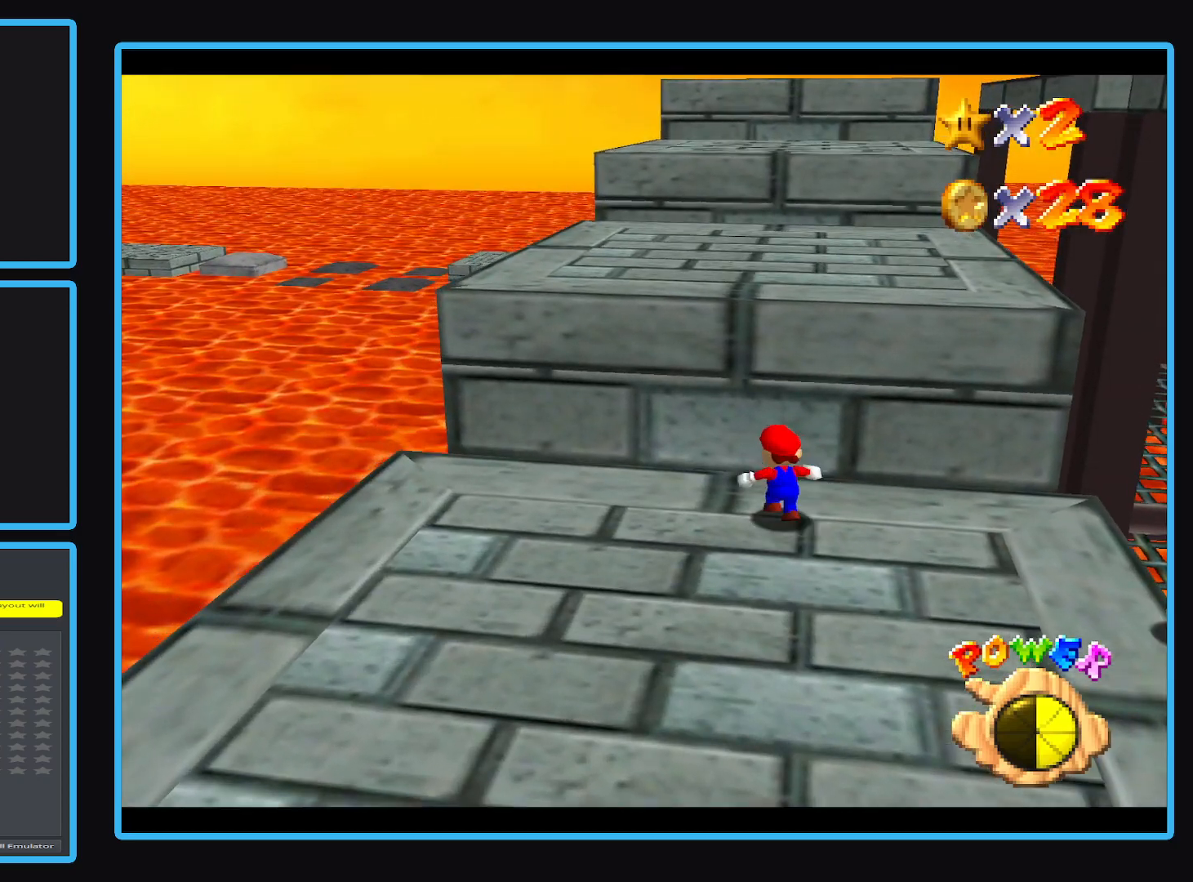
{"dt_ms": 500, "buttons": ["A"], "left_stick": "up", "events": [[33, "A", "down"], [333, "left_stick", "up"]]}
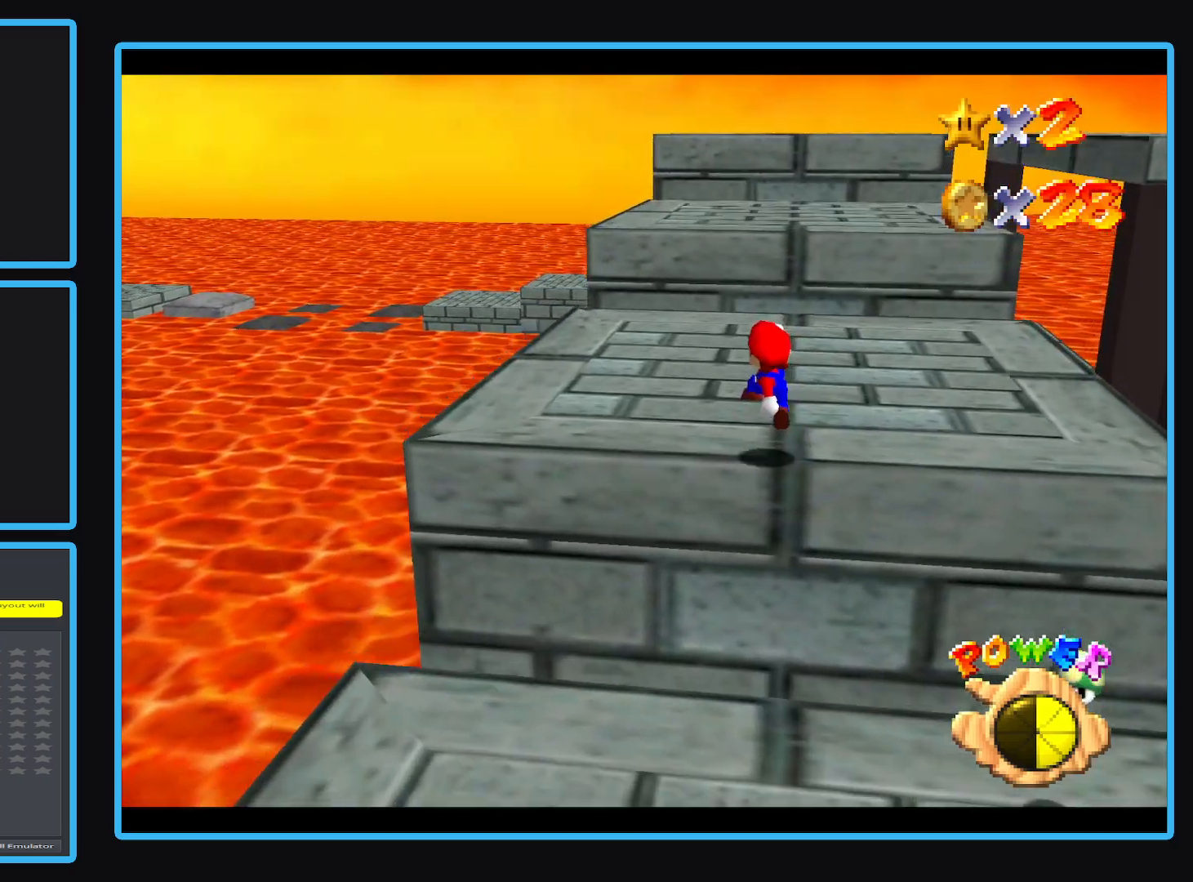
{"dt_ms": 500, "buttons": [], "left_stick": "up", "events": [[67, "A", "up"]]}
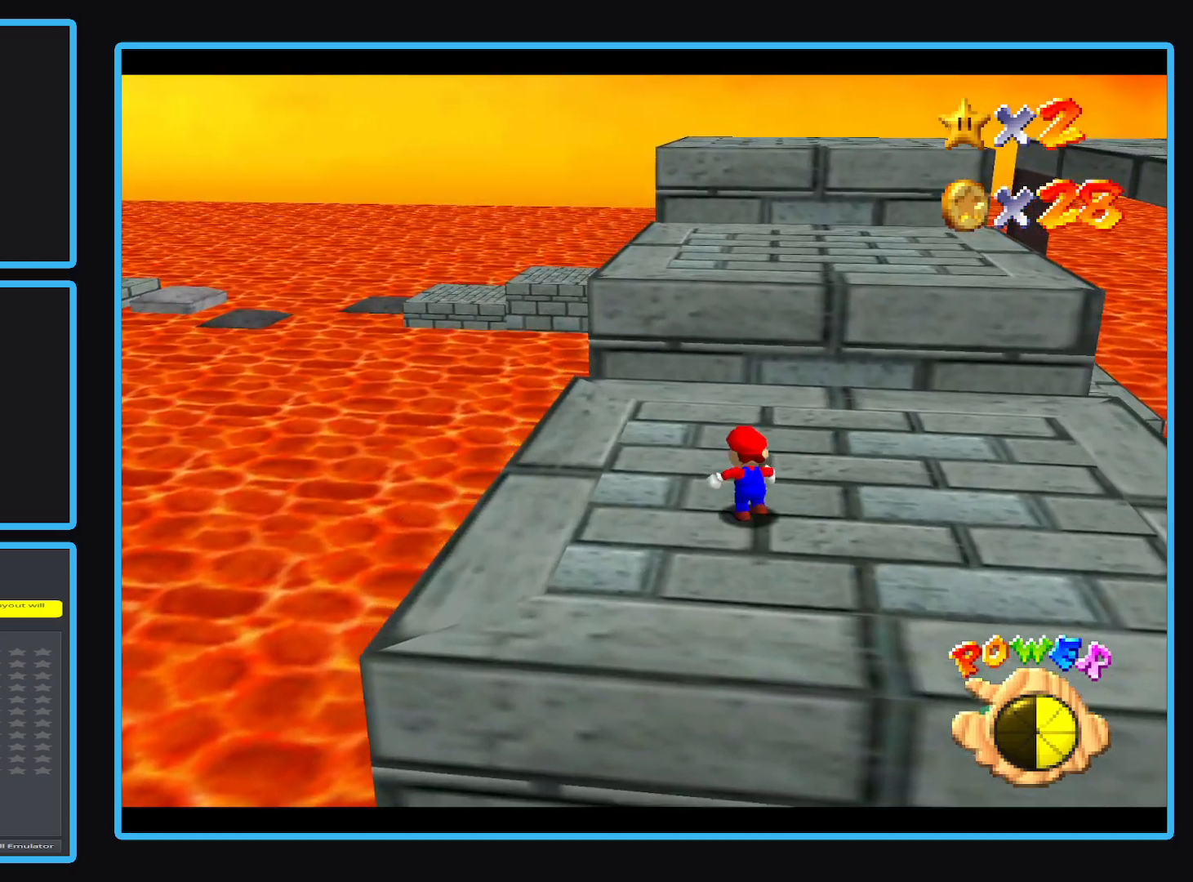
{"dt_ms": 500, "buttons": [], "left_stick": "up", "events": []}
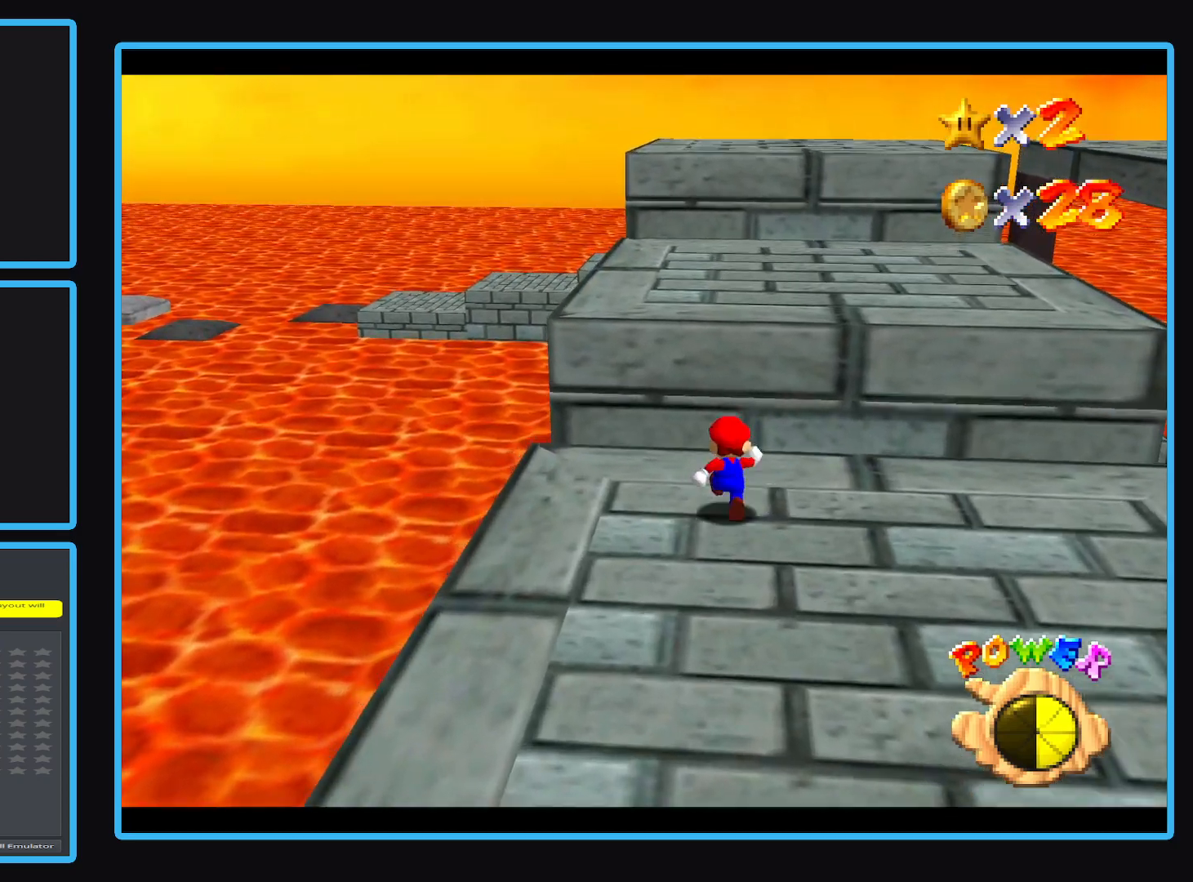
{"dt_ms": 500, "buttons": [], "left_stick": "up", "events": [[117, "A", "down"], [400, "A", "up"]]}
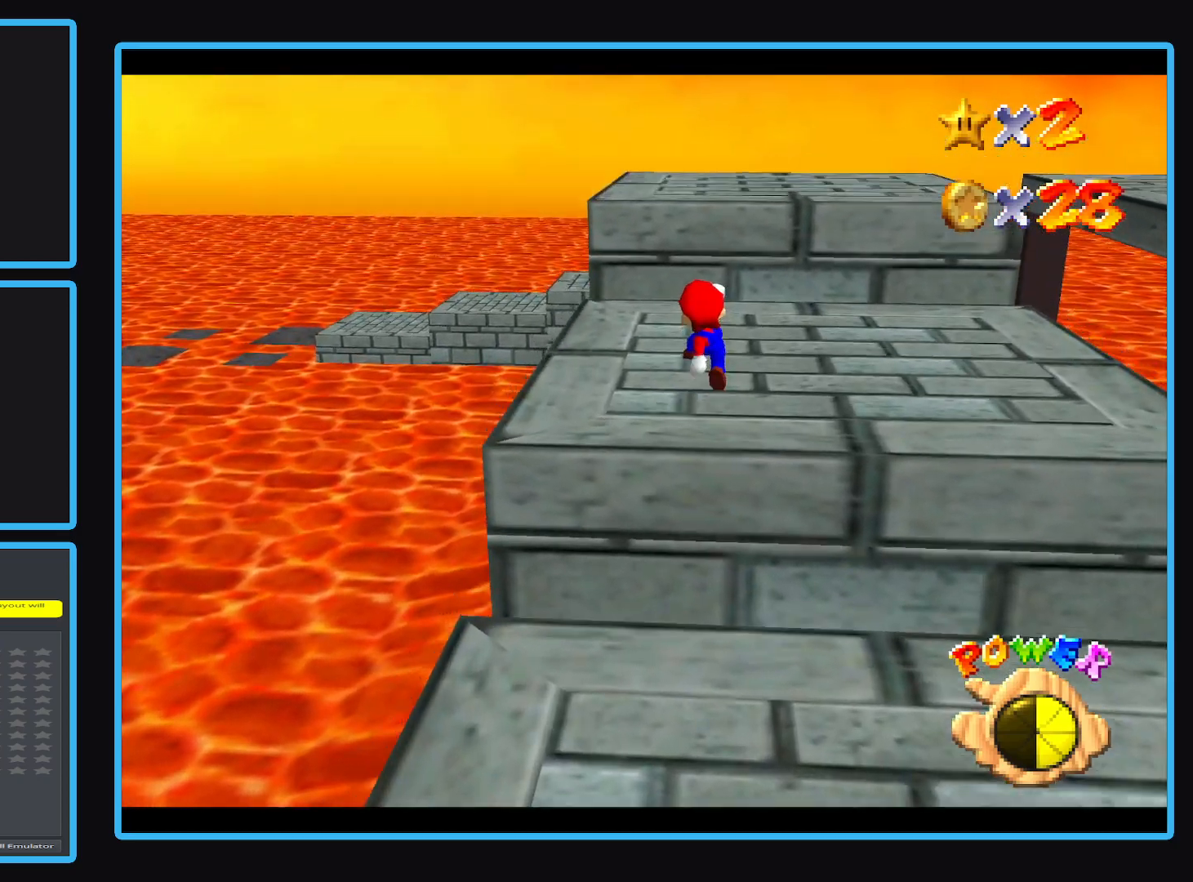
{"dt_ms": 500, "buttons": [], "left_stick": "up-left", "events": [[17, "Y", "down"], [117, "Y", "up"], [117, "left_stick", "up-left"]]}
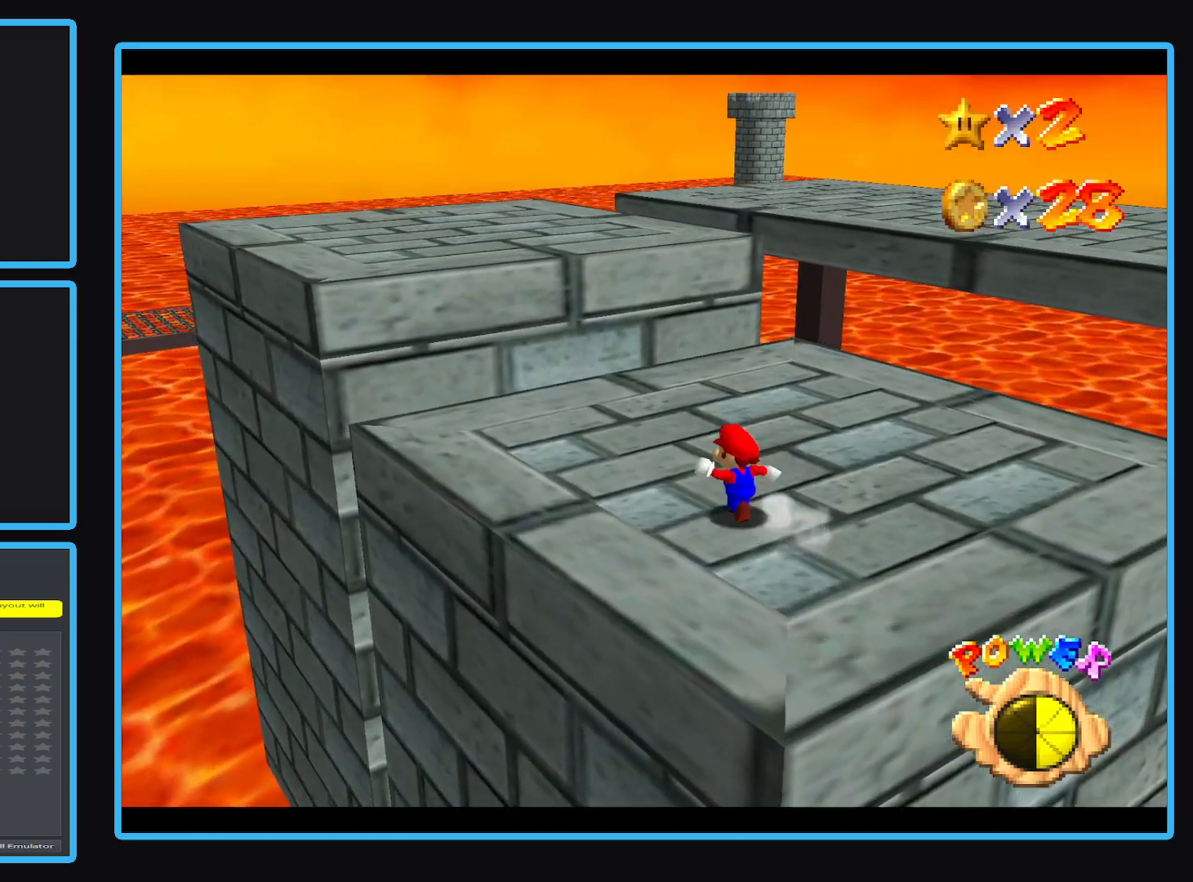
{"dt_ms": 500, "buttons": [], "left_stick": "up-left", "events": []}
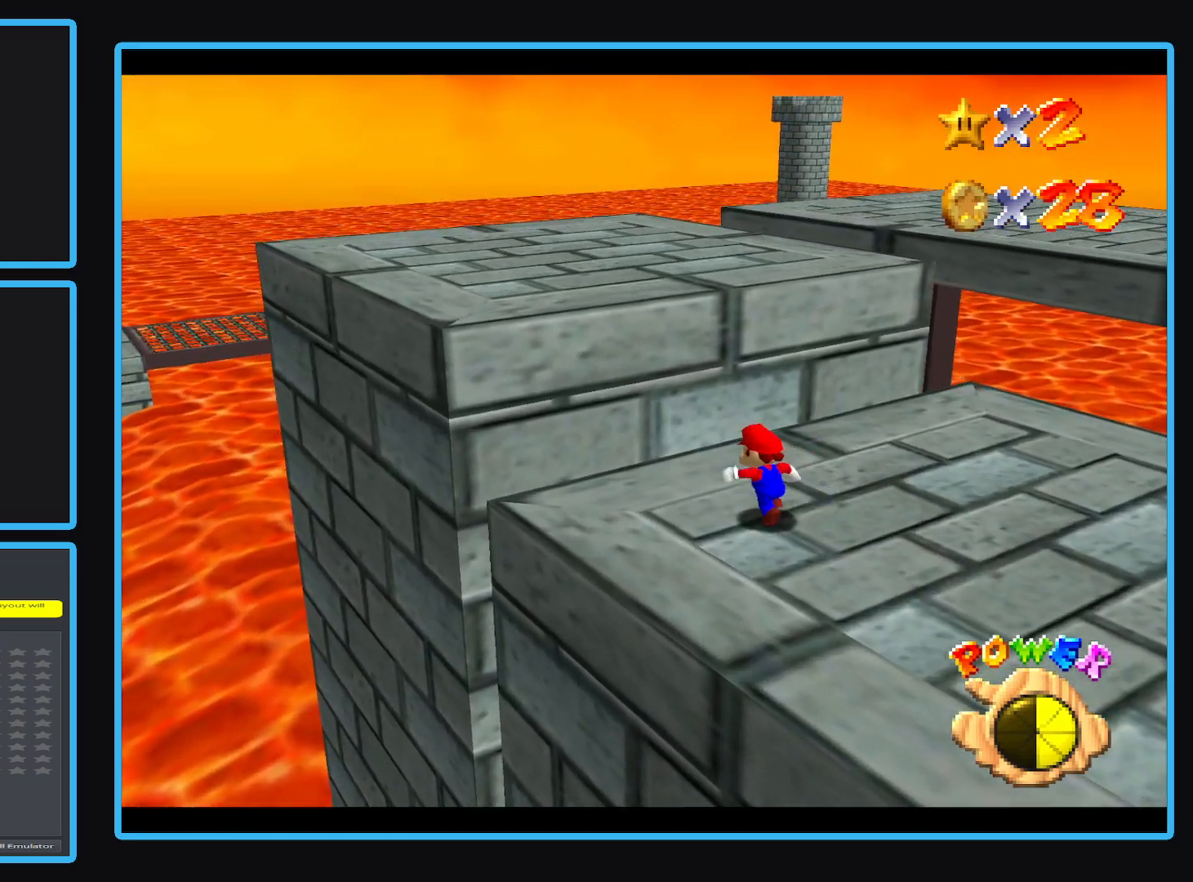
{"dt_ms": 1000, "buttons": [], "left_stick": "up-left"}